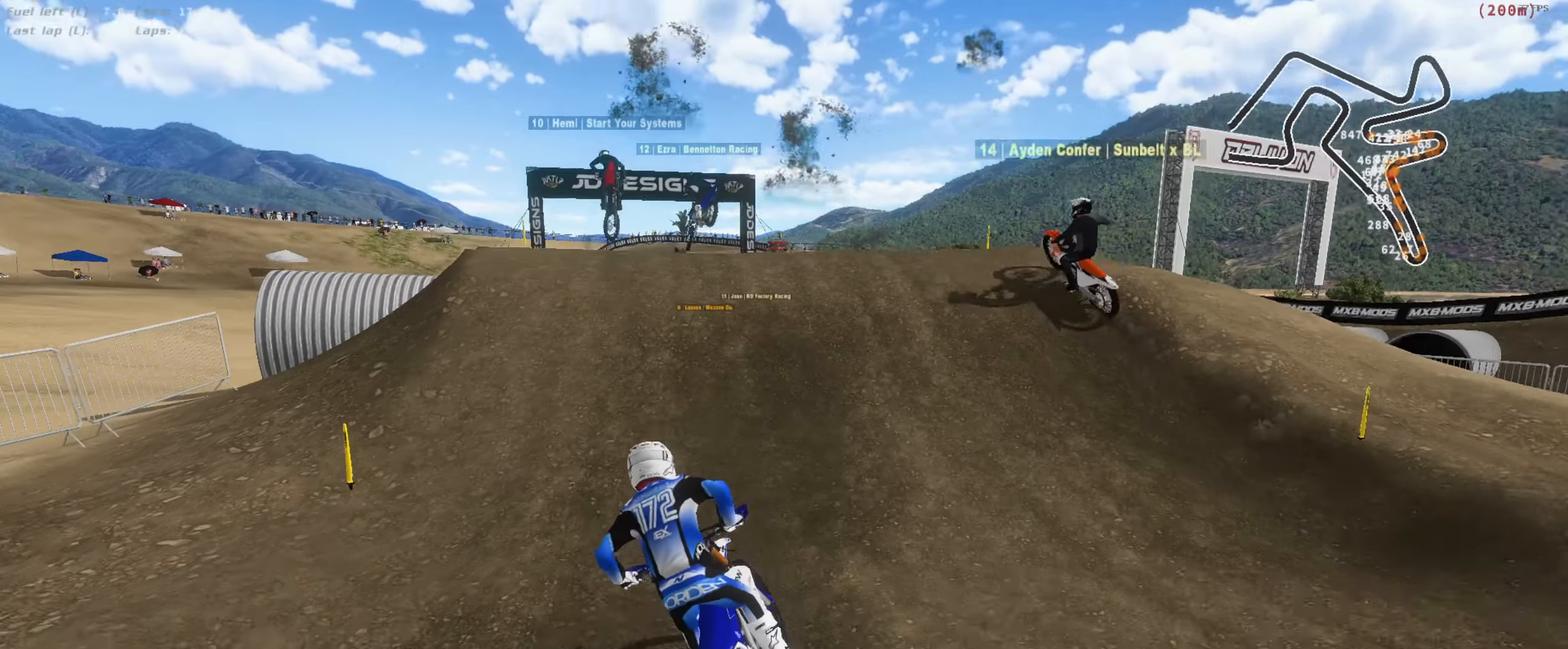
Gameplay with a controller (Xbox layout); each line is a JSON object with the inputs held at the frame after it (dt_ms = milliseconds from this image to that frame). "button_events" lists button changes between this image and that frame as [ms after this image, input, new state], when the widget could be followed in between (sticks are given only as held states).
{"dt_ms": 500, "buttons": ["L2"], "left_stick": "center", "right_stick": "up", "button_events": [[217, "R2", "up"], [284, "L2", "down"], [317, "L3", "down"], [450, "L3", "up"]]}
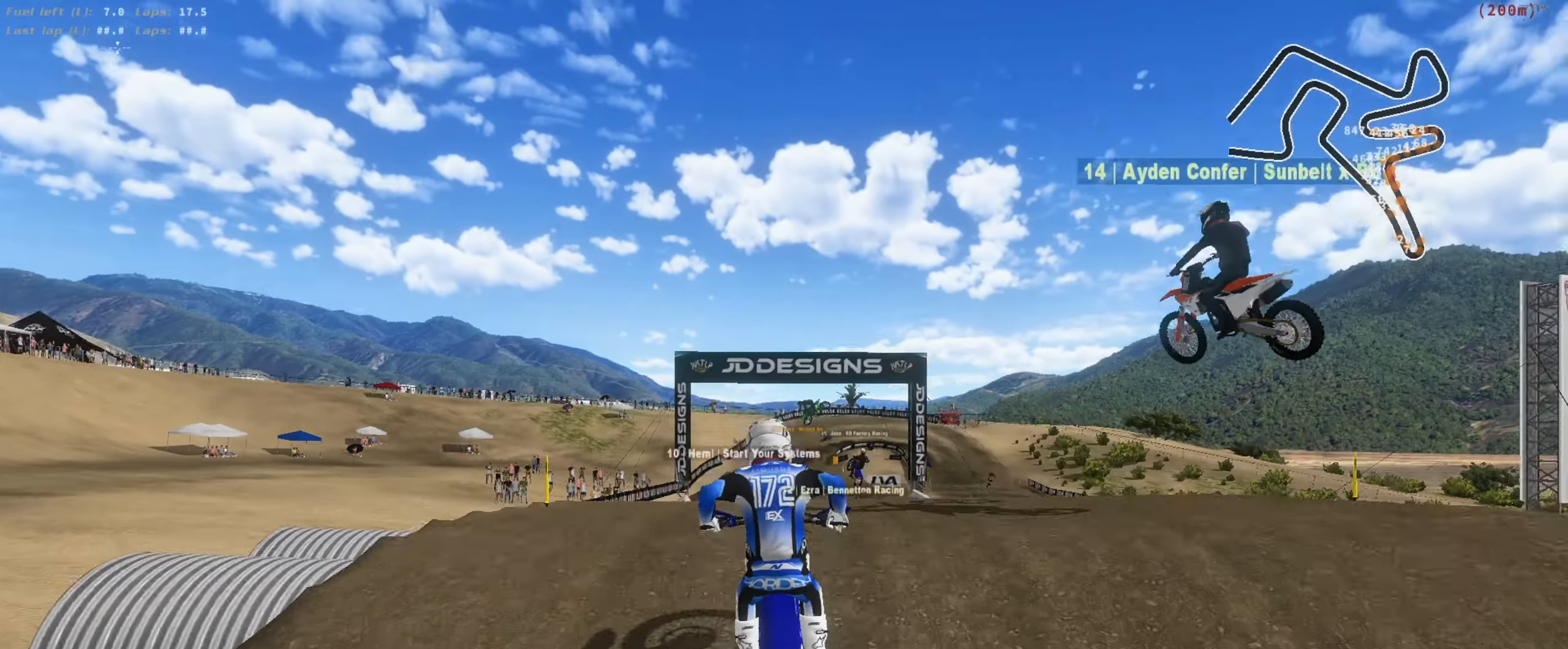
{"dt_ms": 1000, "buttons": ["R2"], "left_stick": "center", "right_stick": "up", "button_events": [[384, "L2", "up"], [384, "R2", "down"], [617, "L3", "down"], [717, "L3", "up"]]}
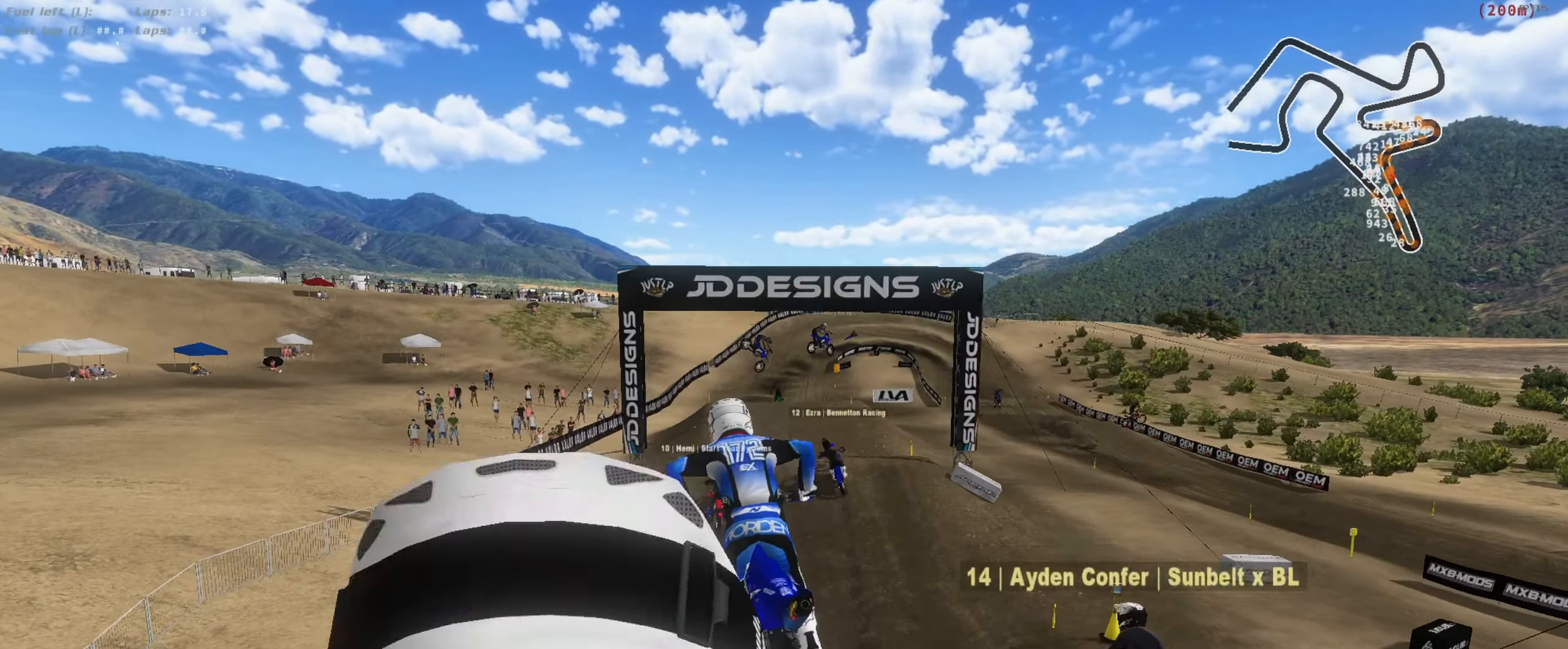
{"dt_ms": 500, "buttons": ["R2"], "left_stick": "center", "right_stick": "up", "button_events": []}
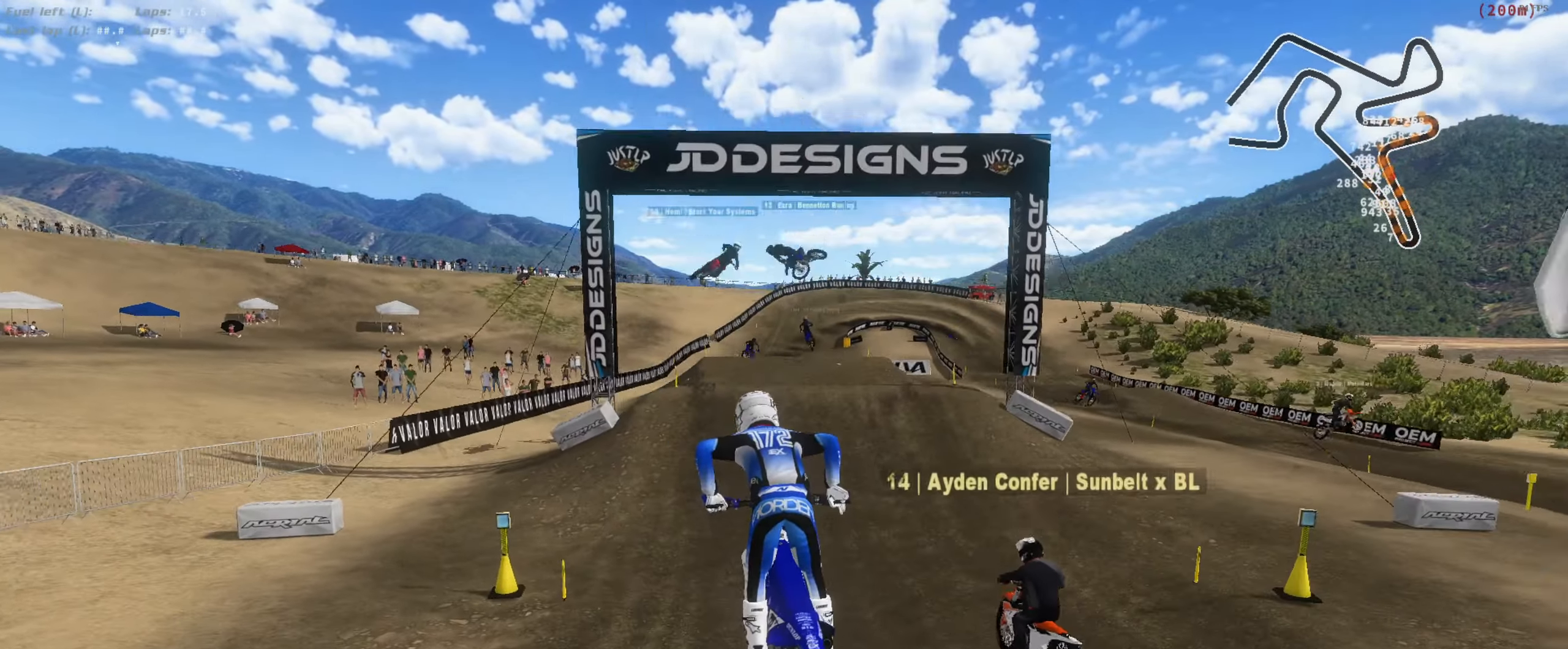
{"dt_ms": 1000, "buttons": ["R2"], "left_stick": "left", "right_stick": "up", "button_events": [[184, "L3", "down"], [317, "L3", "up"], [450, "L3", "down"], [550, "L3", "up"]]}
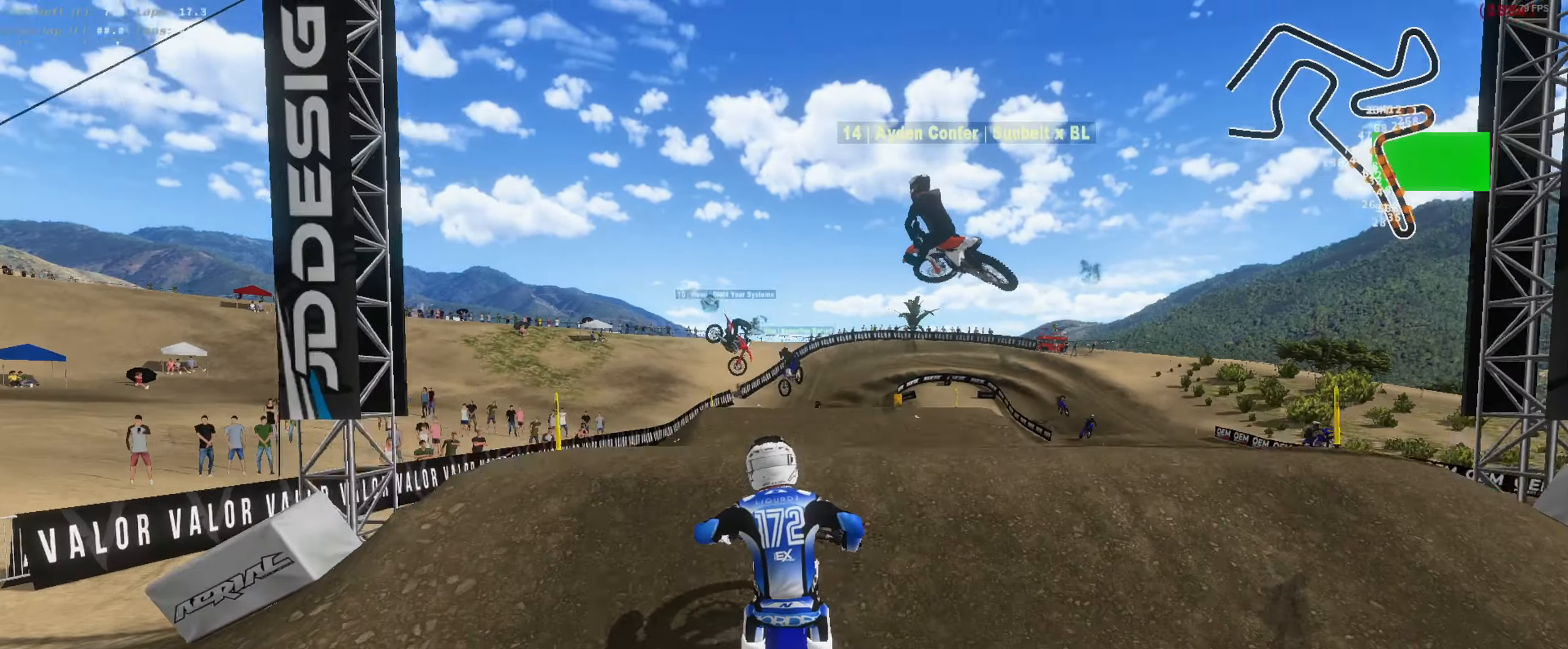
{"dt_ms": 500, "buttons": [], "left_stick": "right", "right_stick": "down-right", "button_events": [[17, "L3", "down"], [150, "L3", "up"], [217, "R2", "up"], [317, "L3", "down"], [417, "L3", "up"]]}
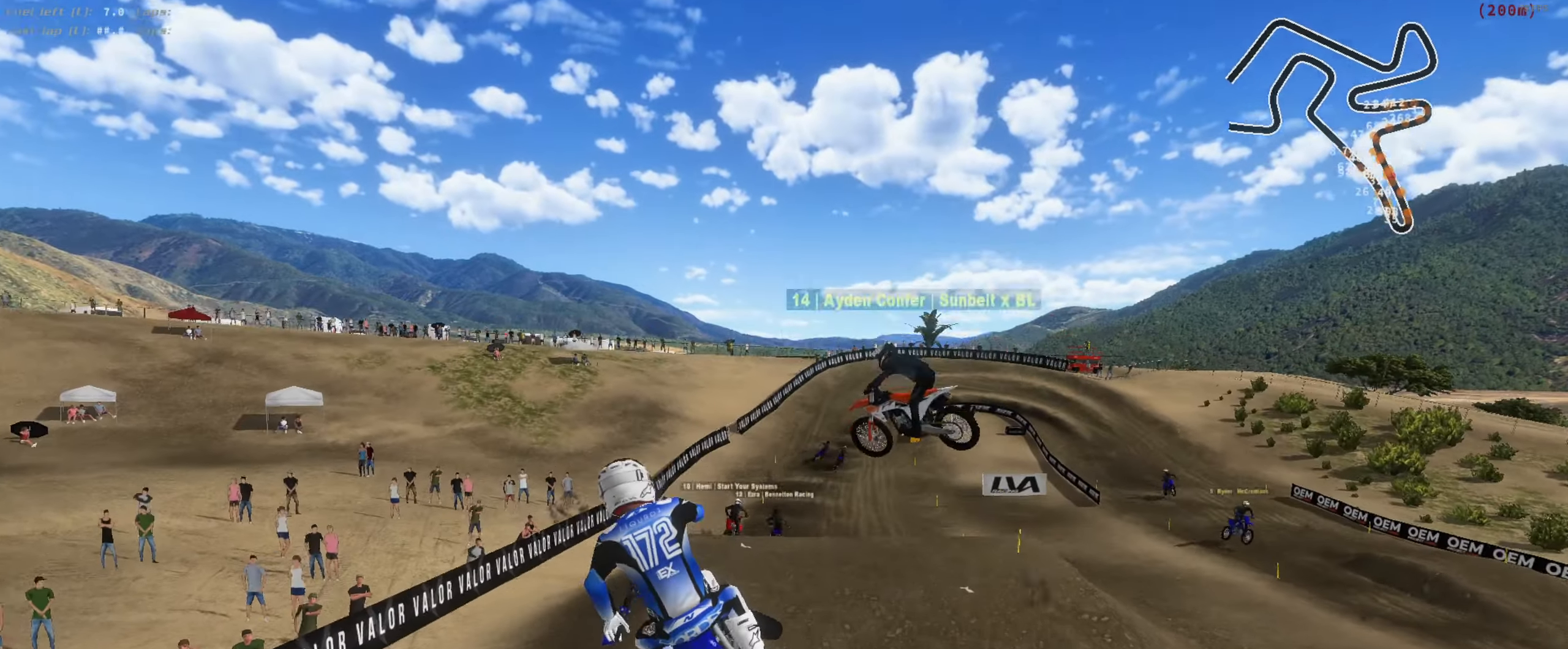
{"dt_ms": 500, "buttons": ["R2"], "left_stick": "right", "right_stick": "down-right", "button_events": [[450, "R2", "down"]]}